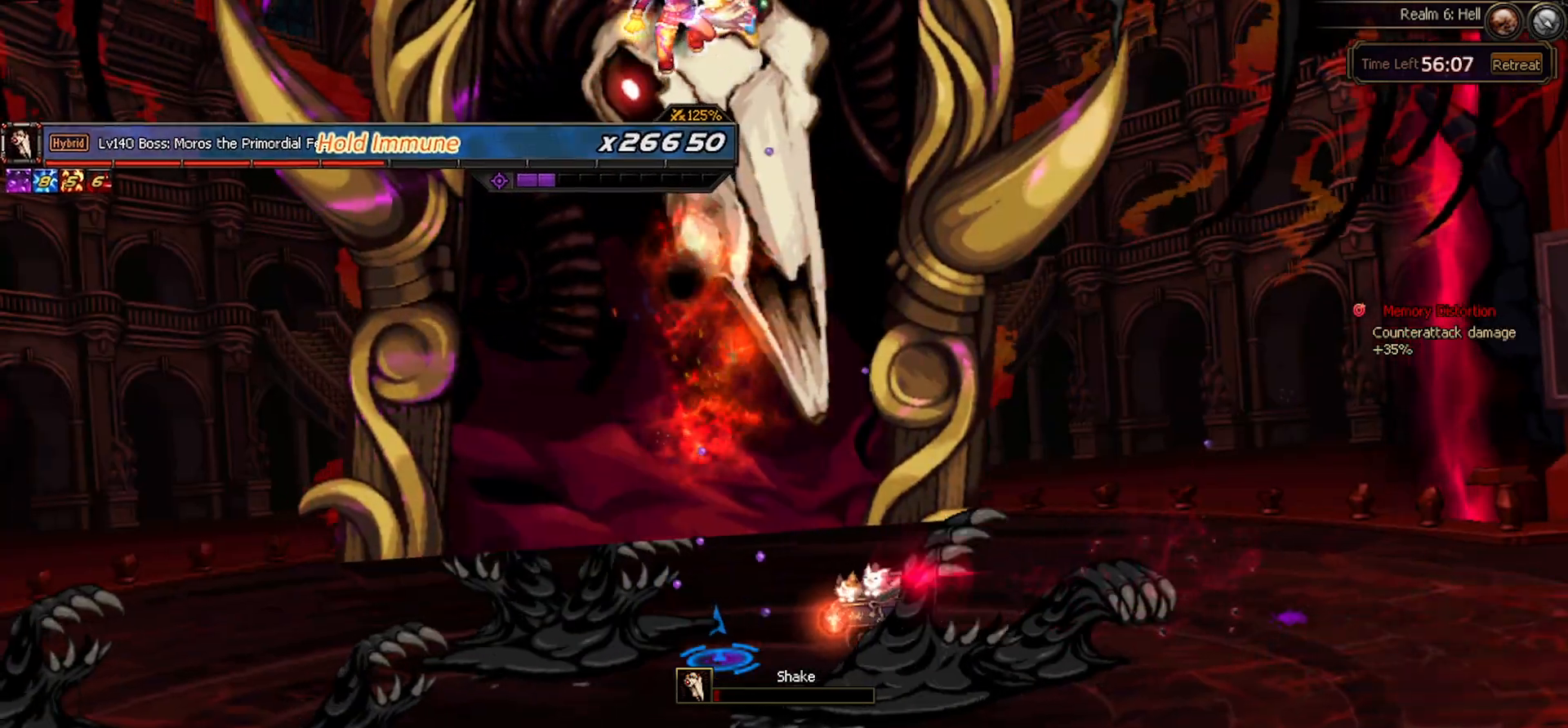
Gameplay with keyboard; each line is a JSON object with the keys held at the frame after it. "events" lists presses ("down") and releases ("up") of "c", "ctrl", "down", "left", "right", "space", "up", "x" and "z" between this image and that frame as [ms after this image, input, new state], when the widget could be followed in between. No other keys are recorded. Mouse input is not recorded.
{"keys": [], "events": [[217, "left", "down"], [367, "left", "up"]]}
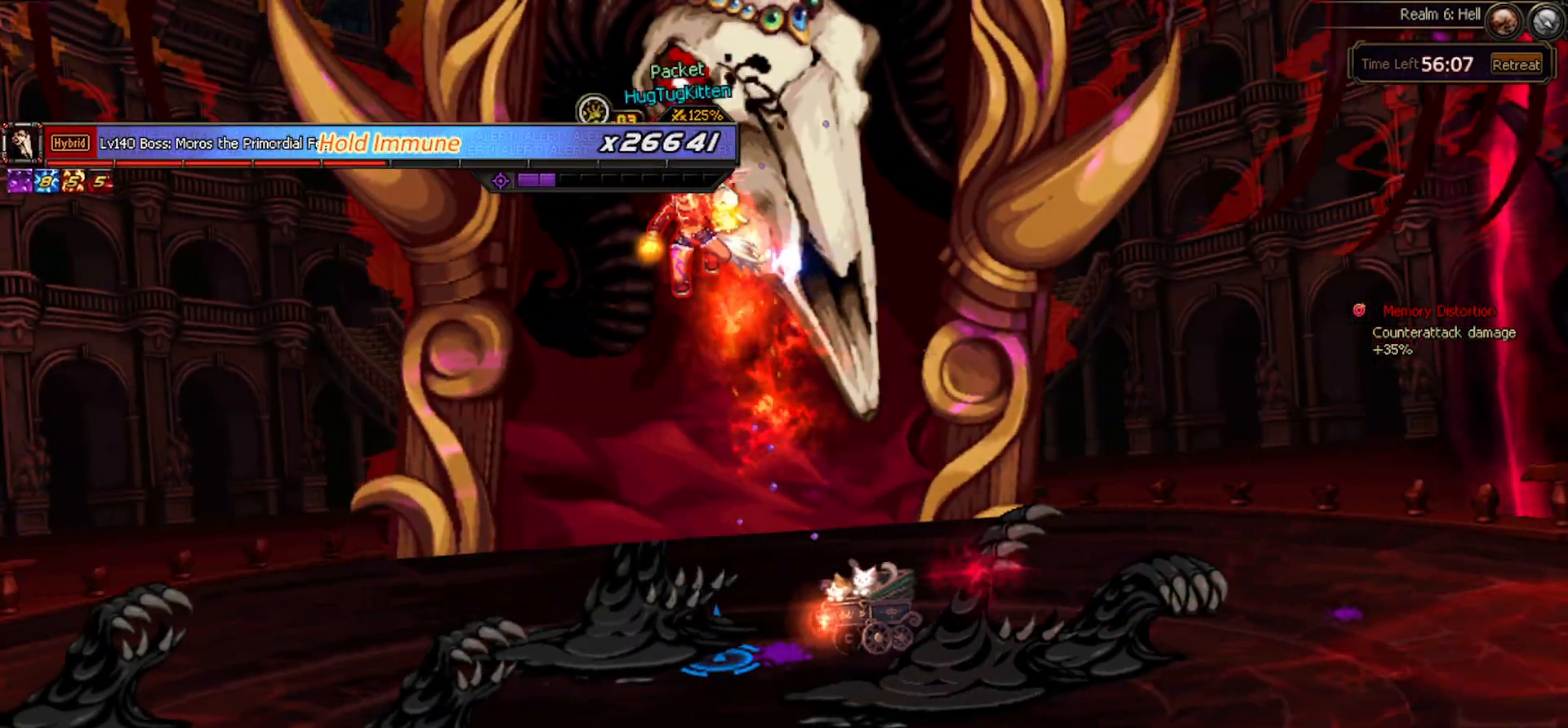
{"keys": ["right"], "events": [[150, "left", "down"], [200, "left", "up"], [333, "right", "down"]]}
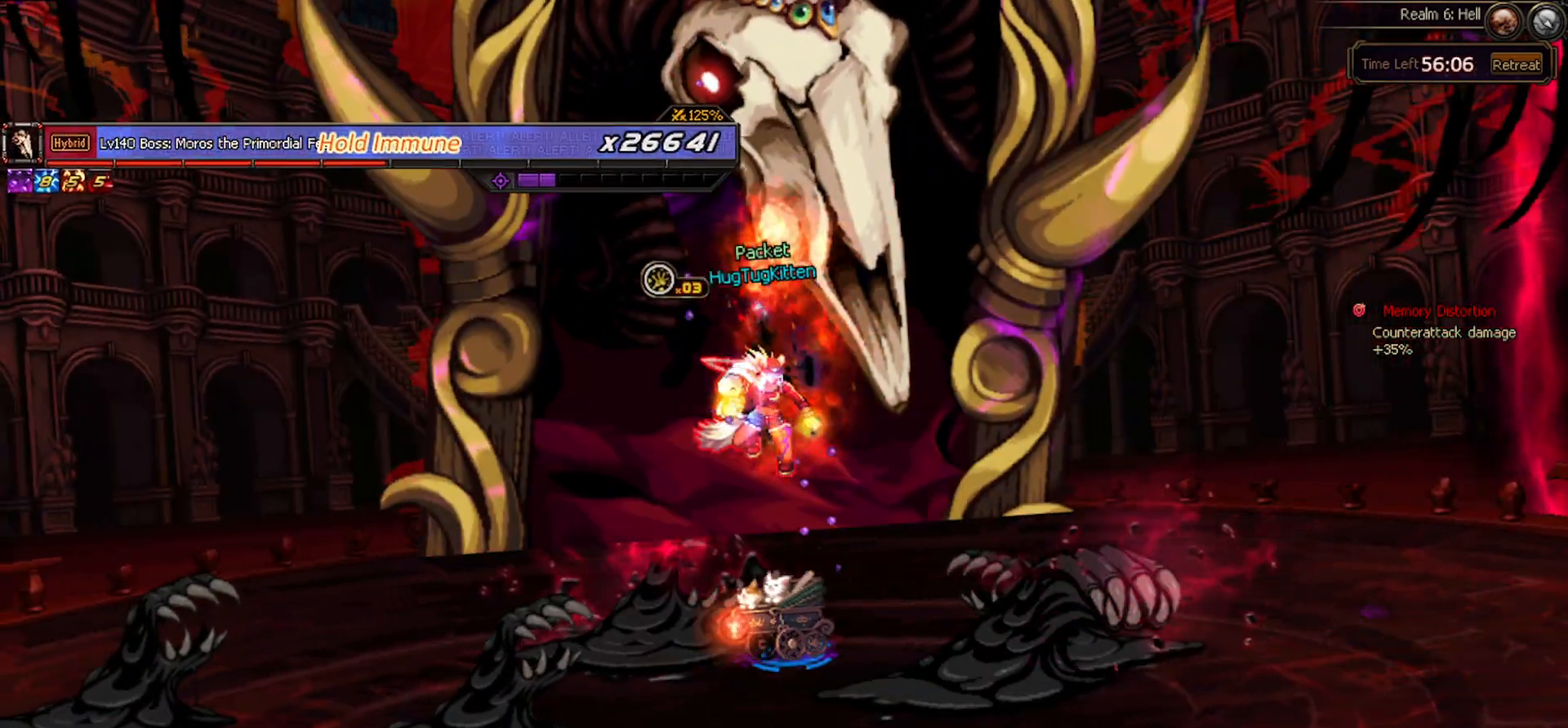
{"keys": ["right"], "events": [[67, "down", "down"], [350, "down", "up"]]}
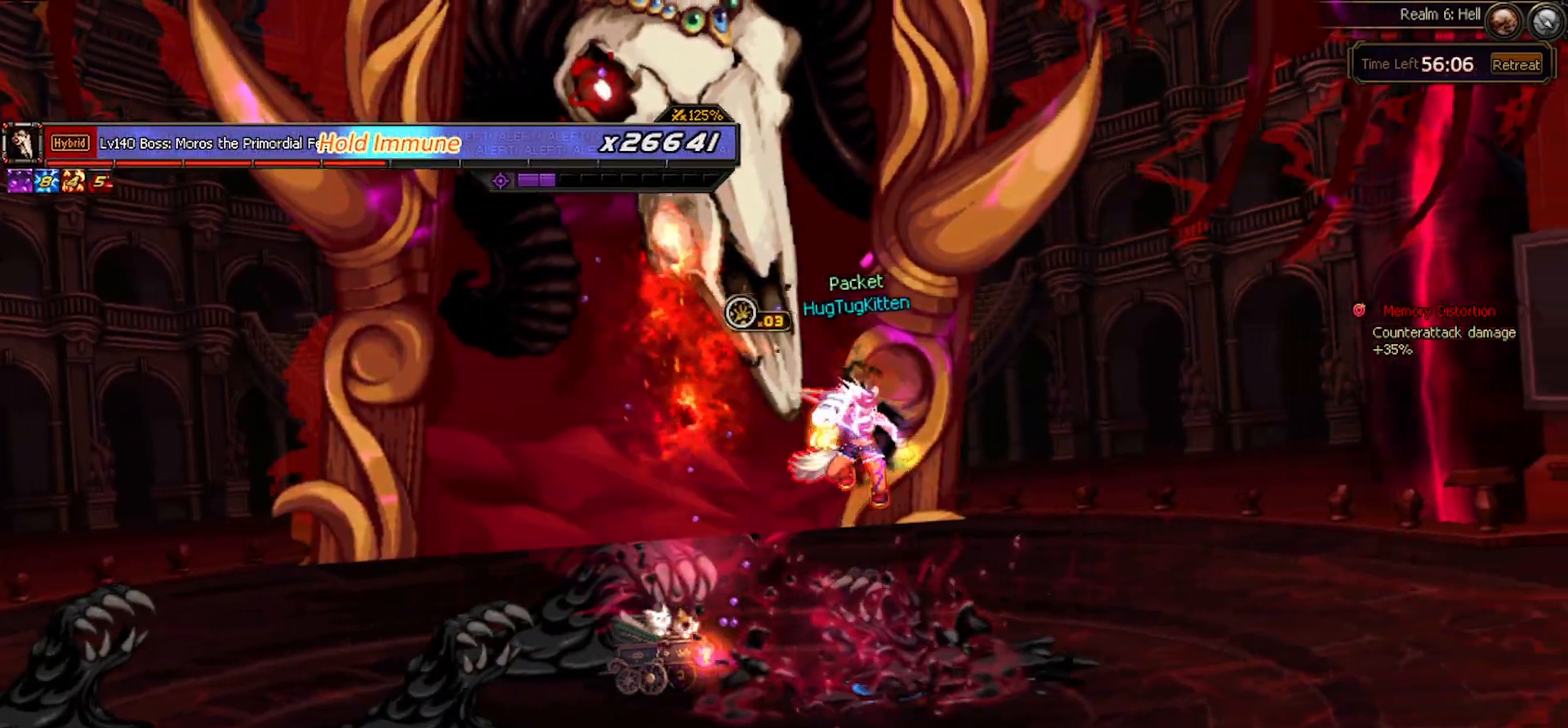
{"keys": ["left", "up"], "events": [[133, "right", "up"], [317, "left", "down"], [450, "up", "down"]]}
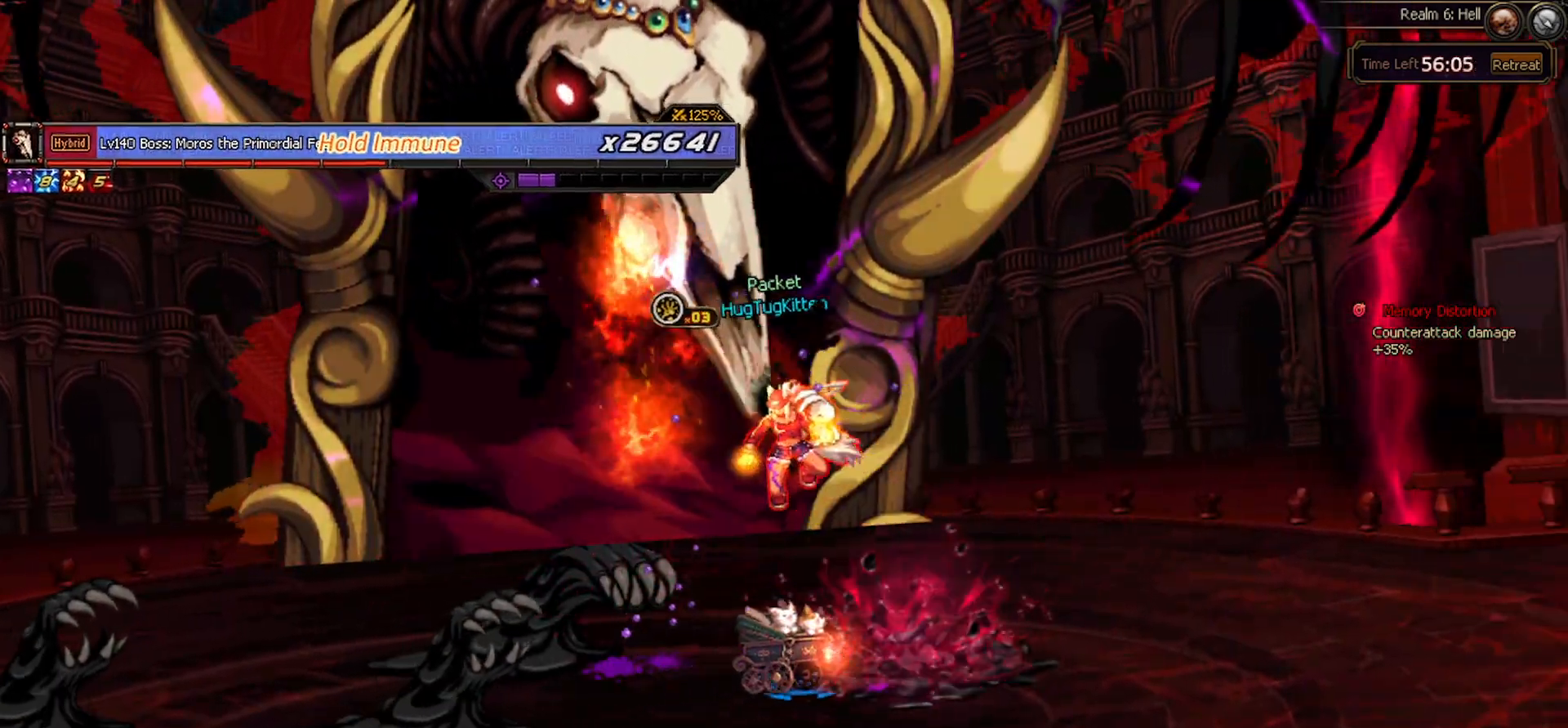
{"keys": ["right"], "events": [[183, "up", "up"], [417, "left", "up"], [417, "right", "down"]]}
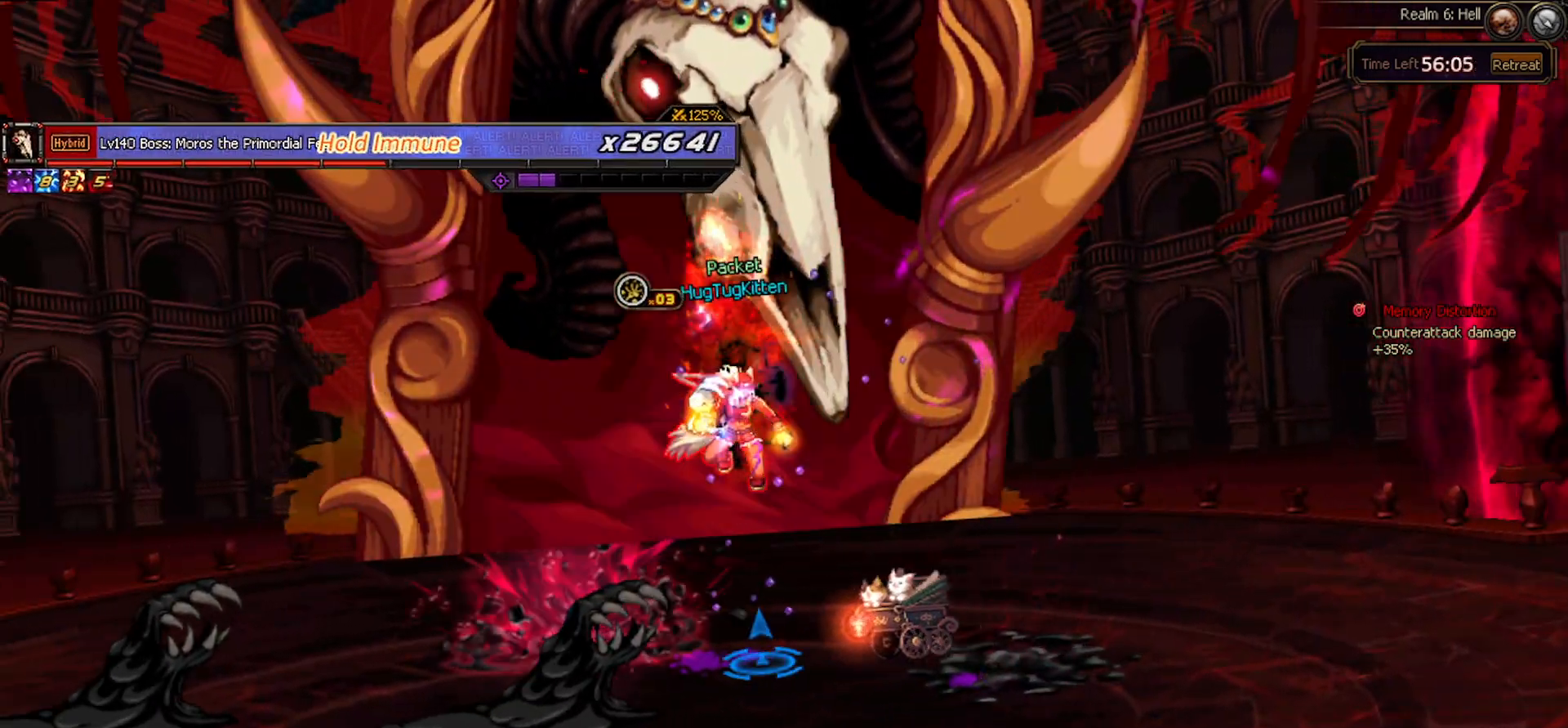
{"keys": ["right"], "events": []}
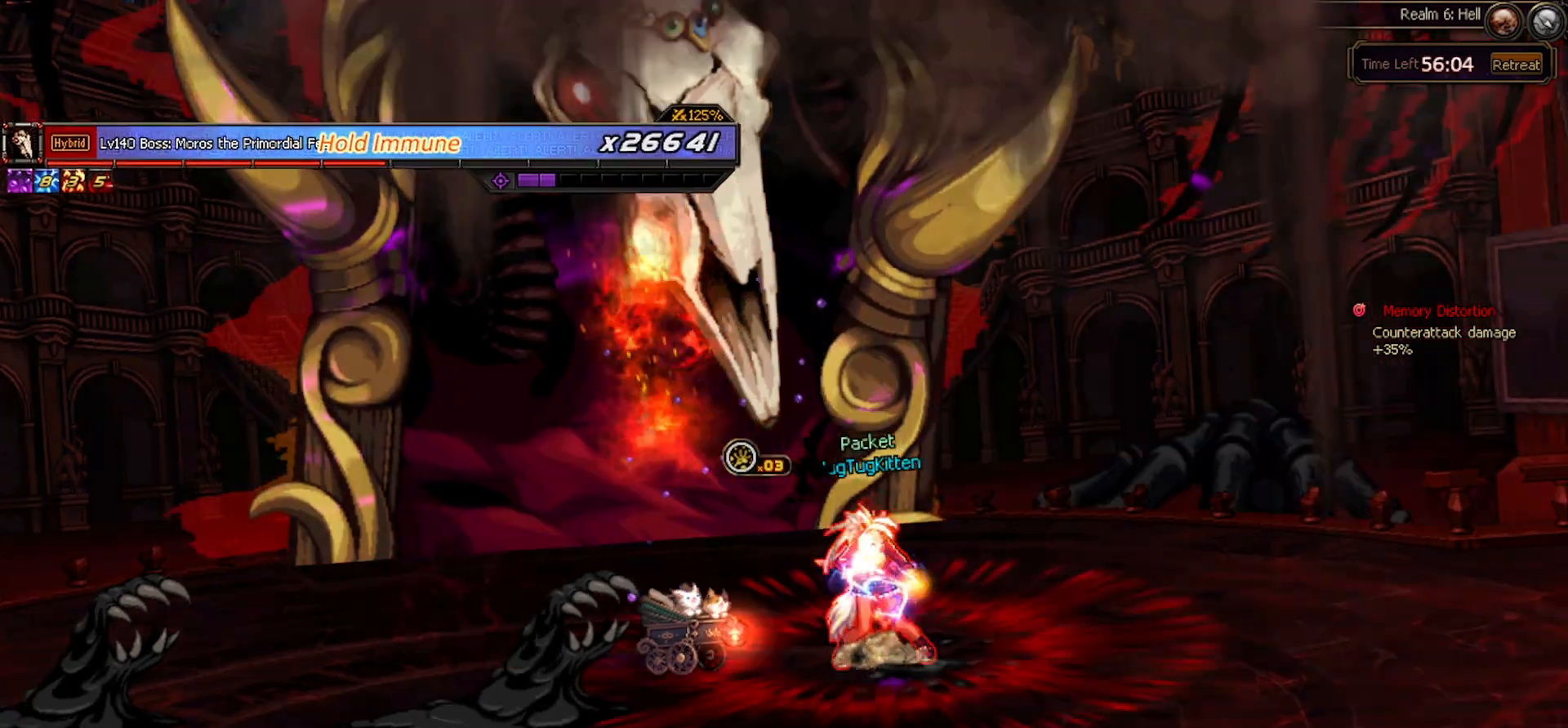
{"keys": ["down"], "events": [[133, "right", "up"], [217, "c", "down"], [217, "left", "down"], [317, "c", "up"], [367, "down", "down"], [450, "left", "up"]]}
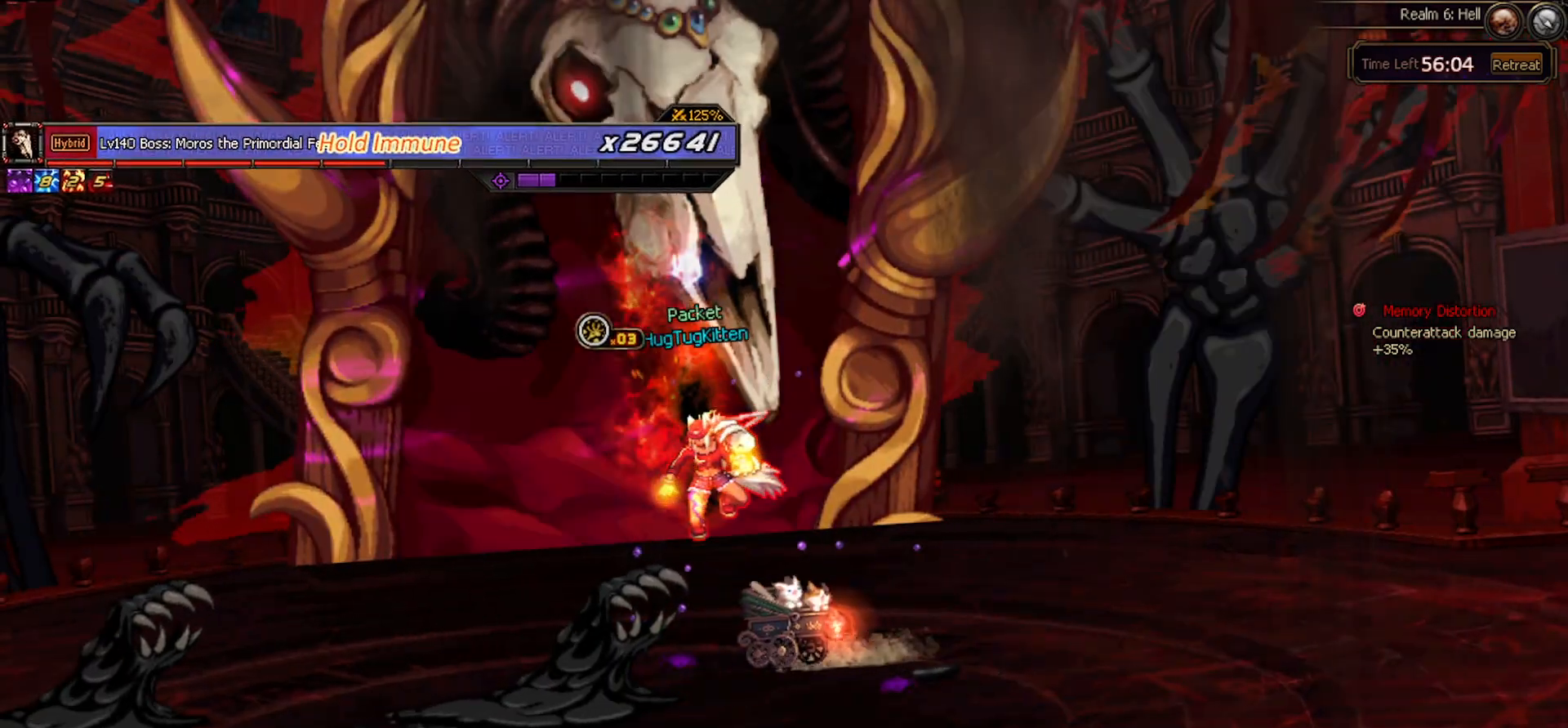
{"keys": ["right"], "events": [[50, "left", "down"], [183, "down", "up"], [183, "left", "up"], [467, "right", "down"]]}
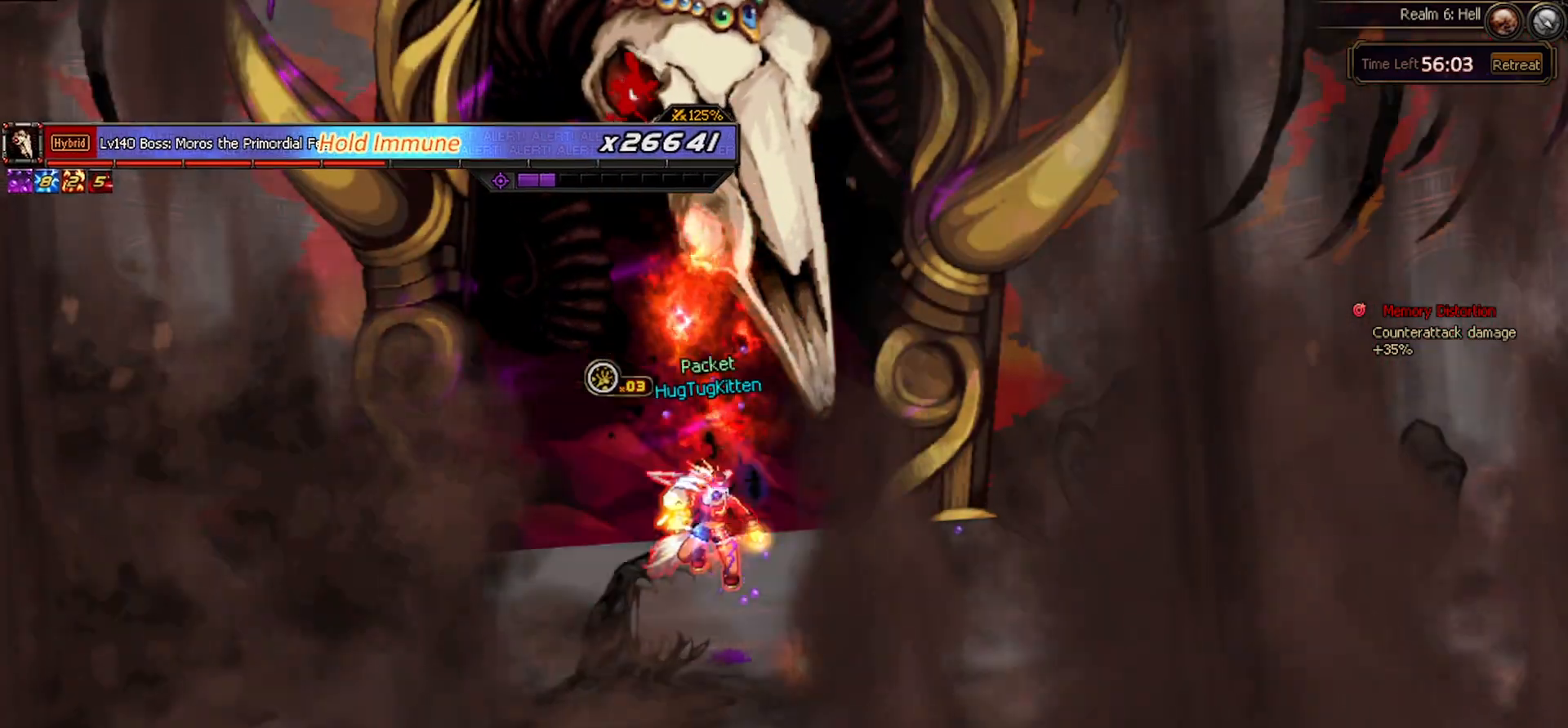
{"keys": ["right"], "events": []}
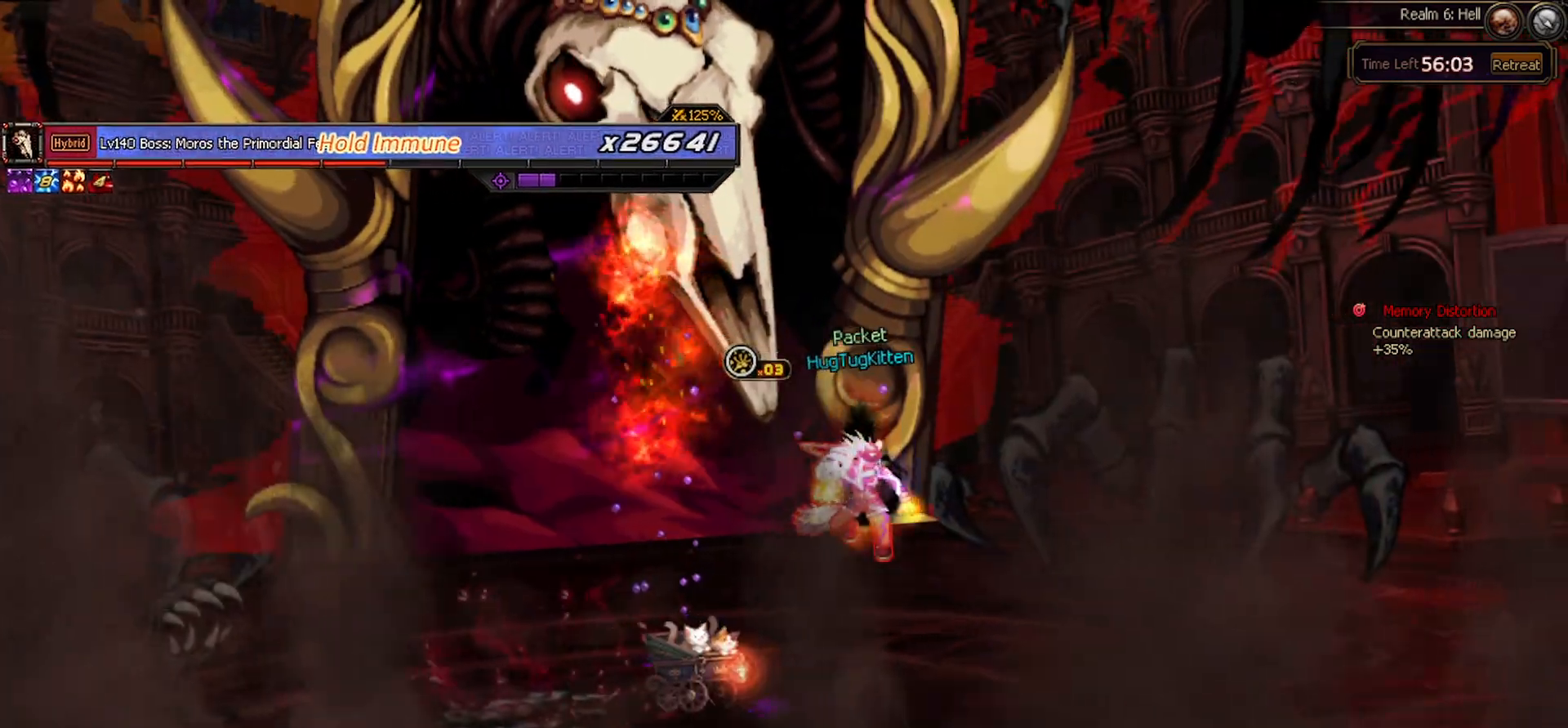
{"keys": ["up"], "events": [[267, "up", "down"], [367, "right", "up"], [400, "left", "down"], [467, "left", "up"]]}
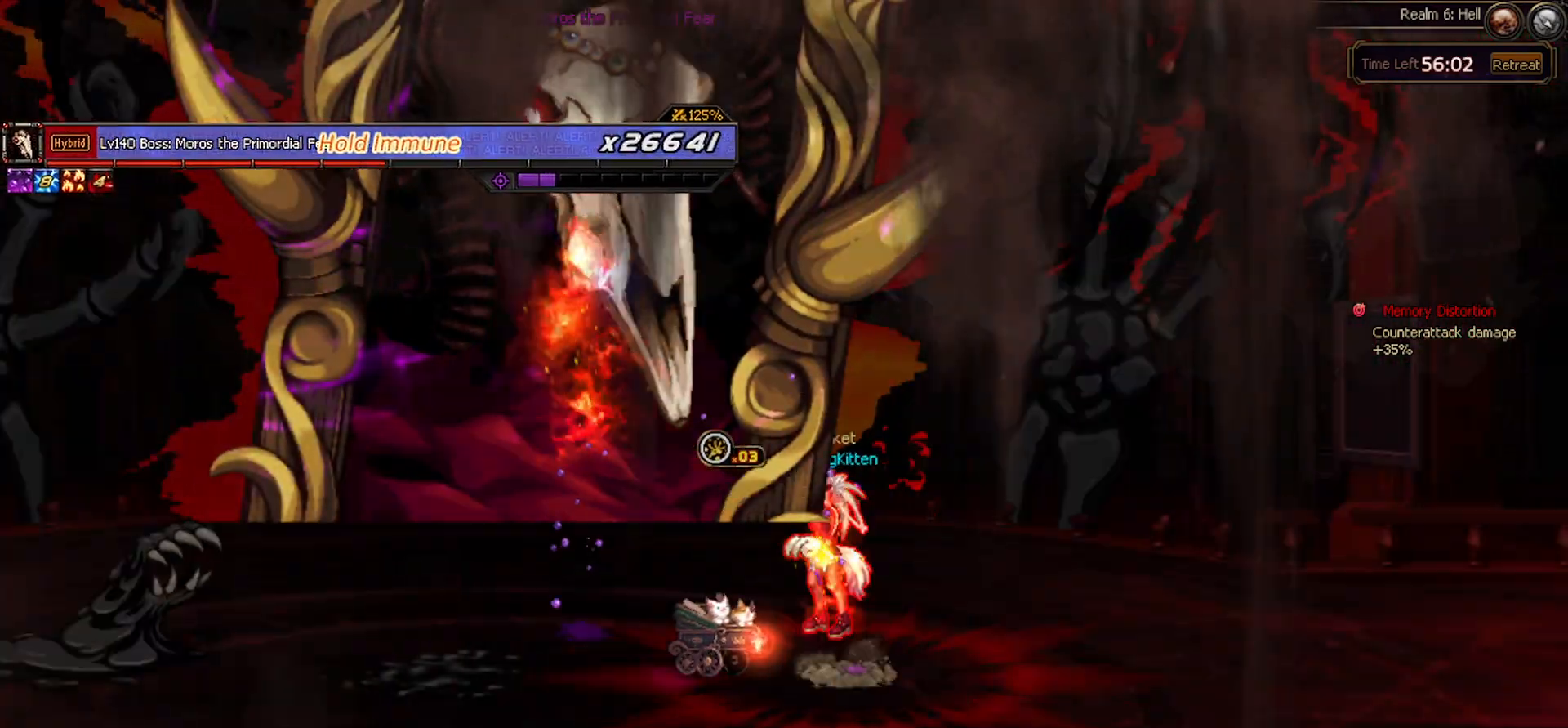
{"keys": [], "events": [[50, "left", "down"], [183, "left", "up"], [500, "up", "up"]]}
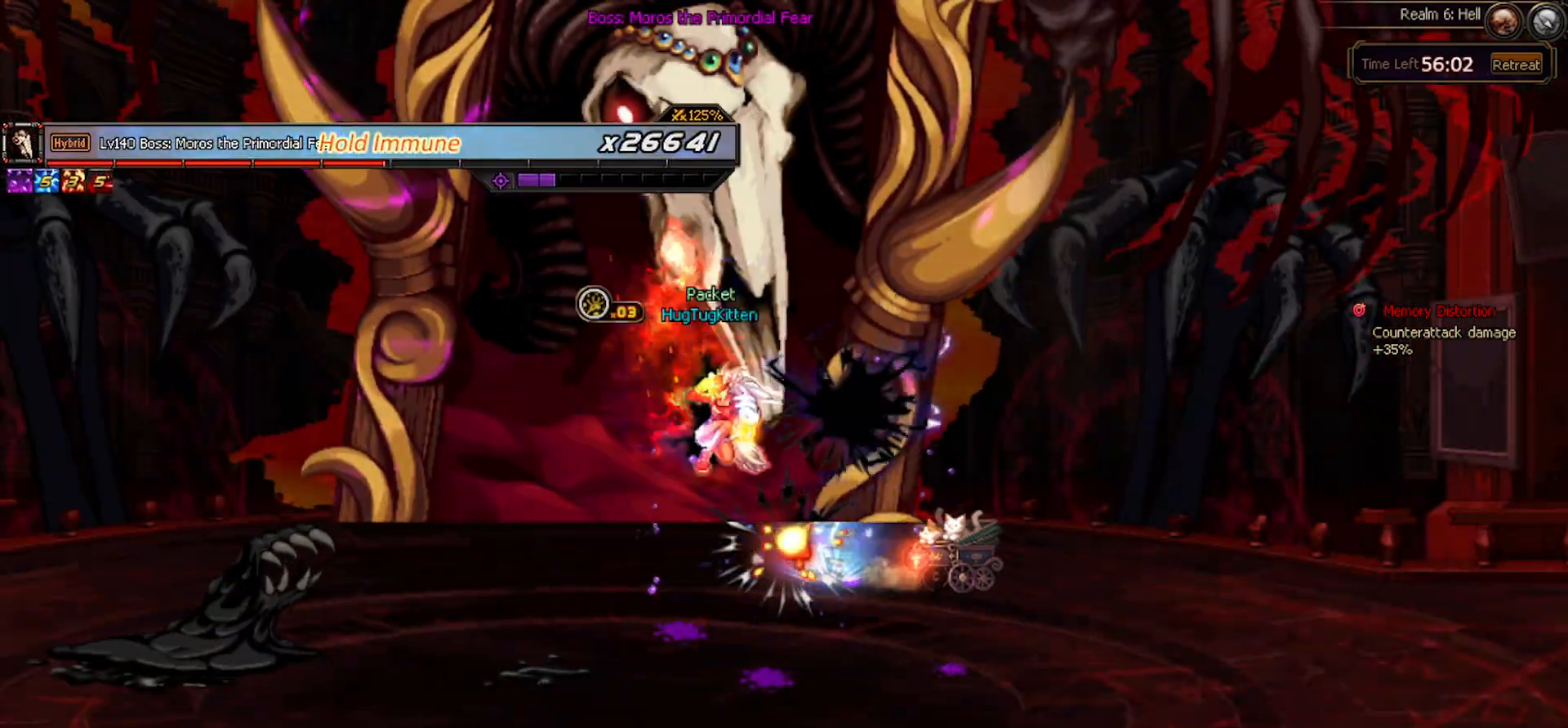
{"keys": [], "events": []}
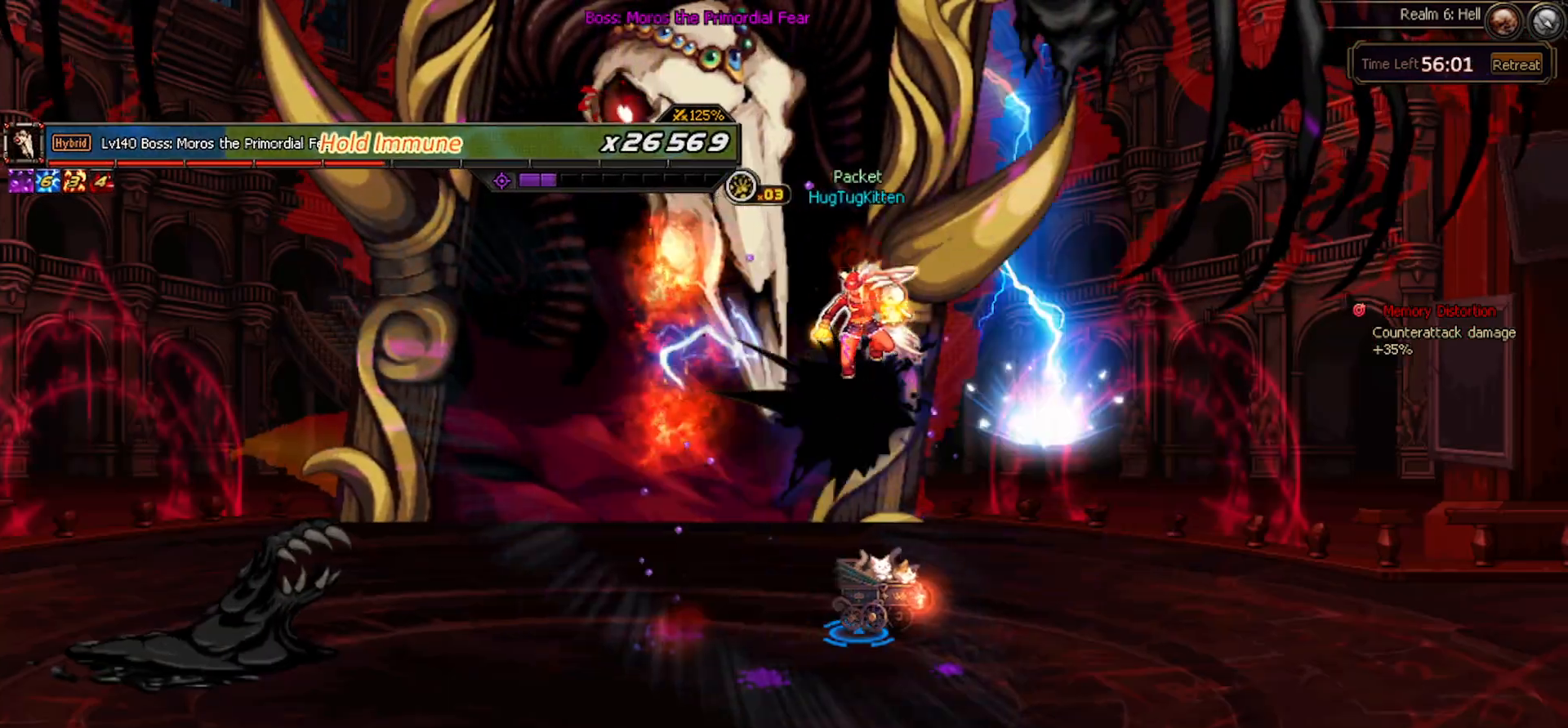
{"keys": ["left"], "events": [[317, "left", "down"]]}
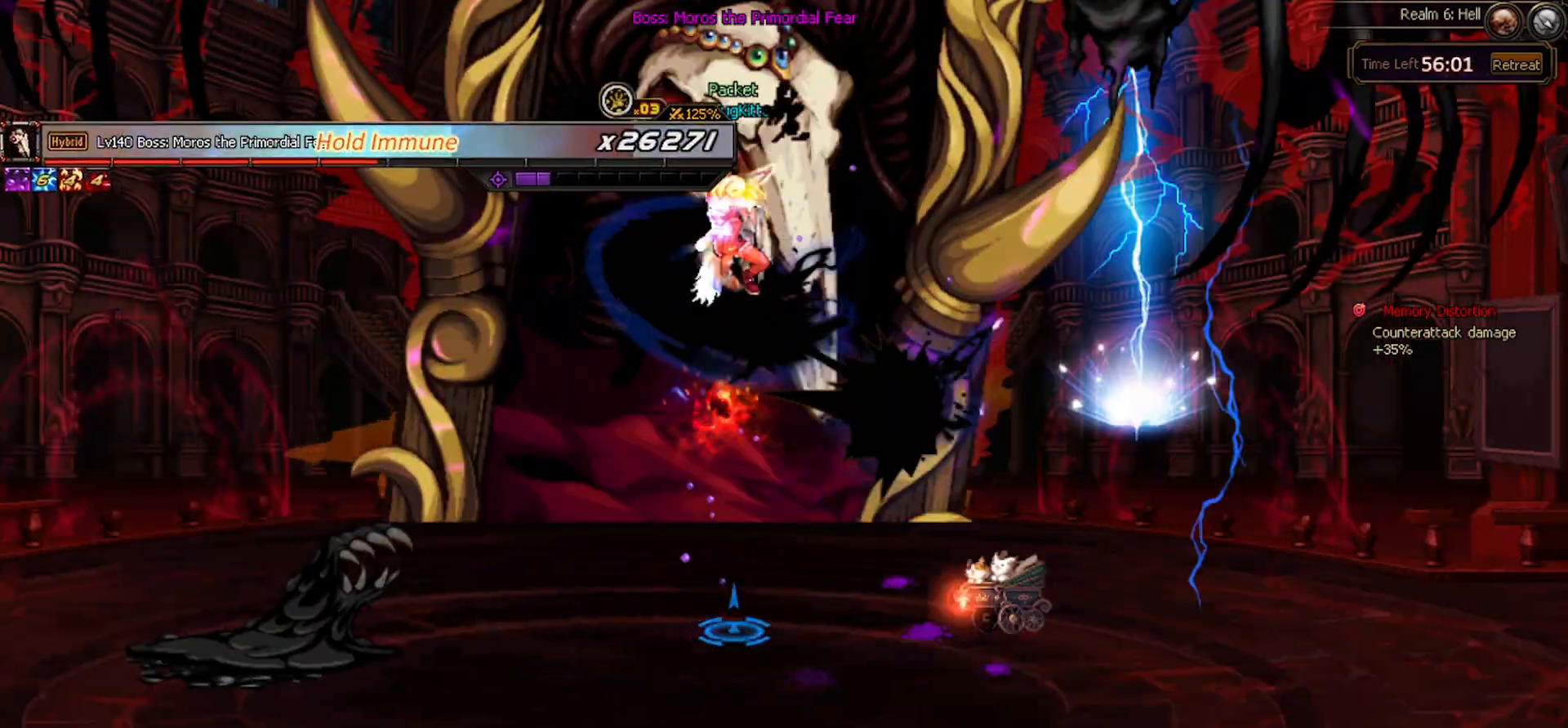
{"keys": [], "events": [[150, "left", "up"]]}
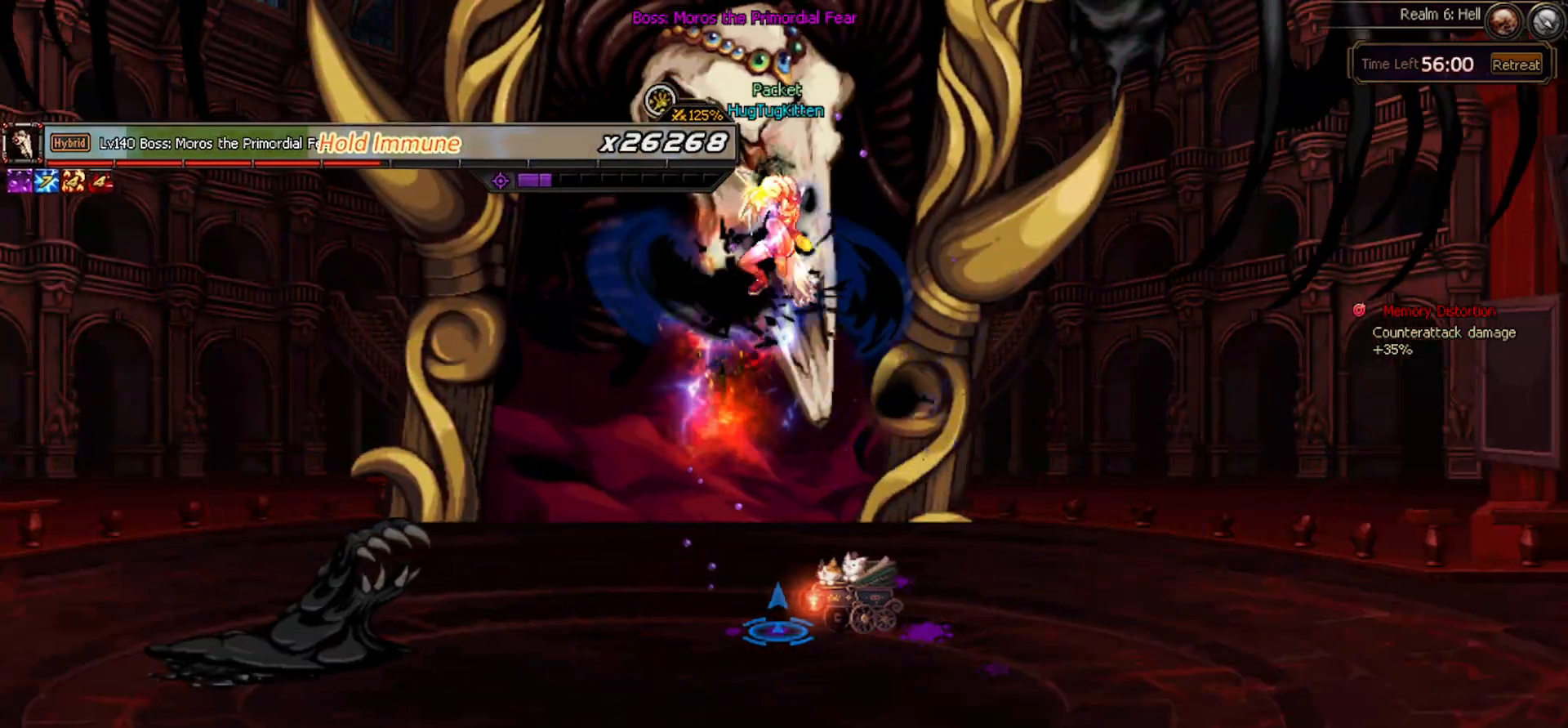
{"keys": [], "events": [[350, "c", "down"], [433, "c", "up"]]}
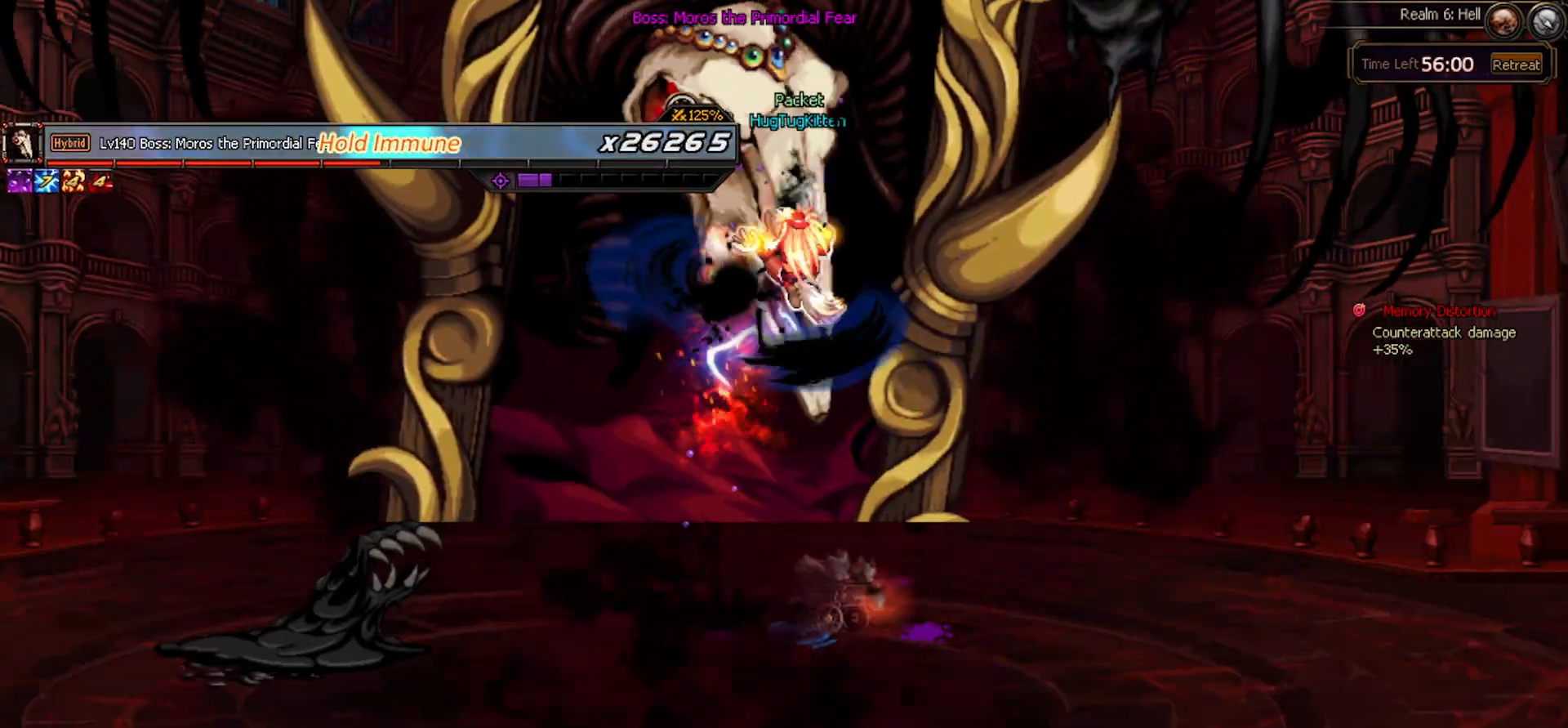
{"keys": [], "events": [[33, "c", "down"], [117, "c", "up"], [217, "c", "down"], [267, "c", "up"], [367, "c", "down"], [450, "c", "up"]]}
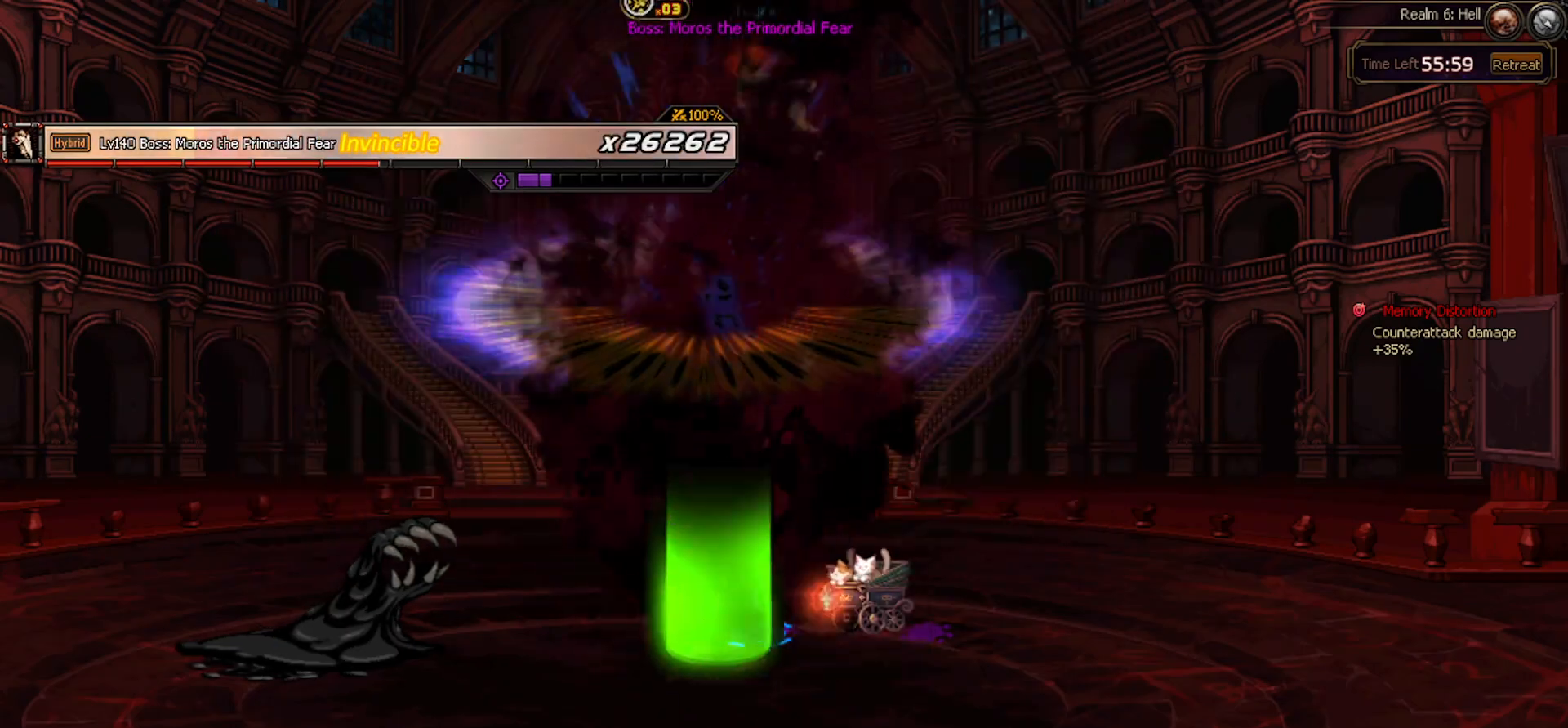
{"keys": ["down"], "events": [[367, "down", "down"]]}
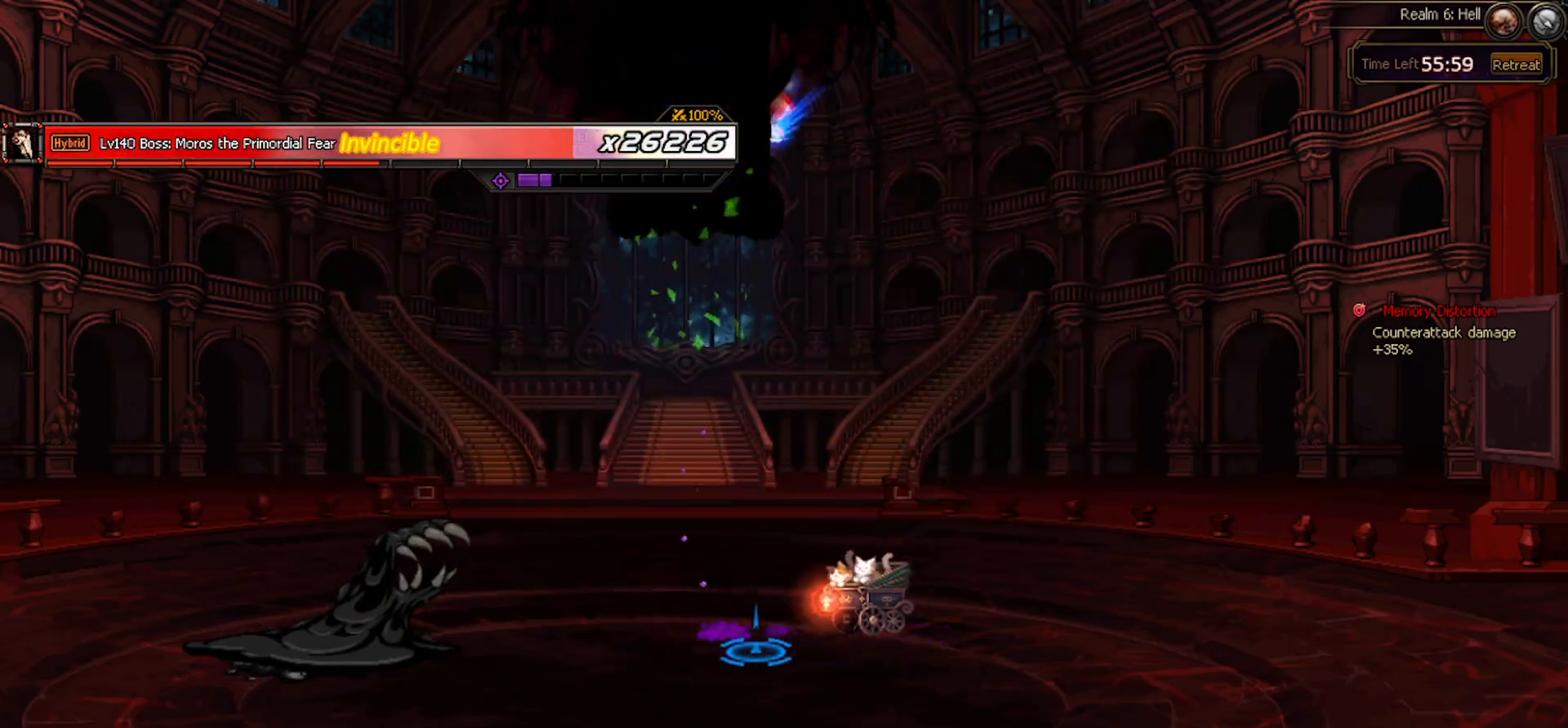
{"keys": ["down"], "events": []}
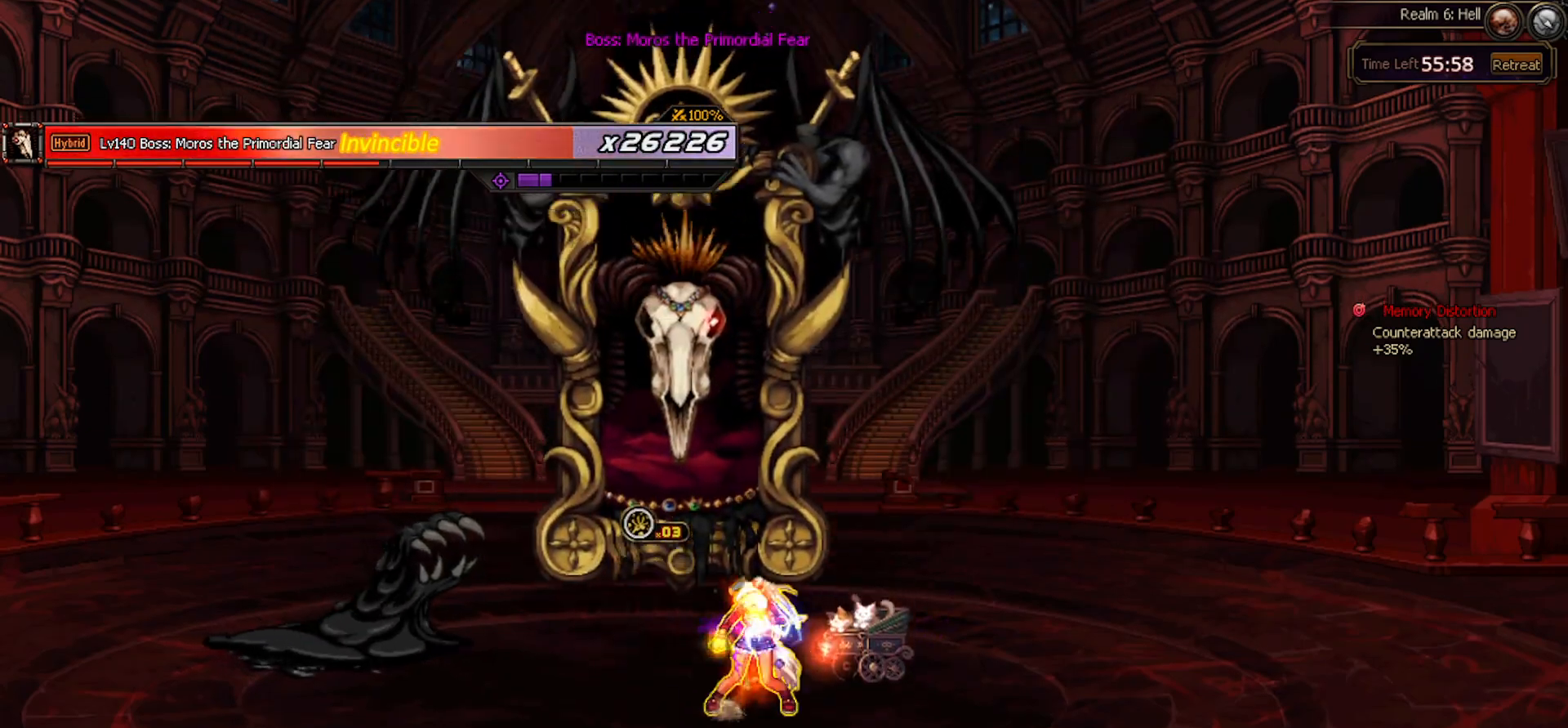
{"keys": ["left"], "events": [[33, "left", "down"], [83, "down", "up"], [133, "left", "up"], [217, "left", "down"], [367, "c", "down"], [467, "c", "up"]]}
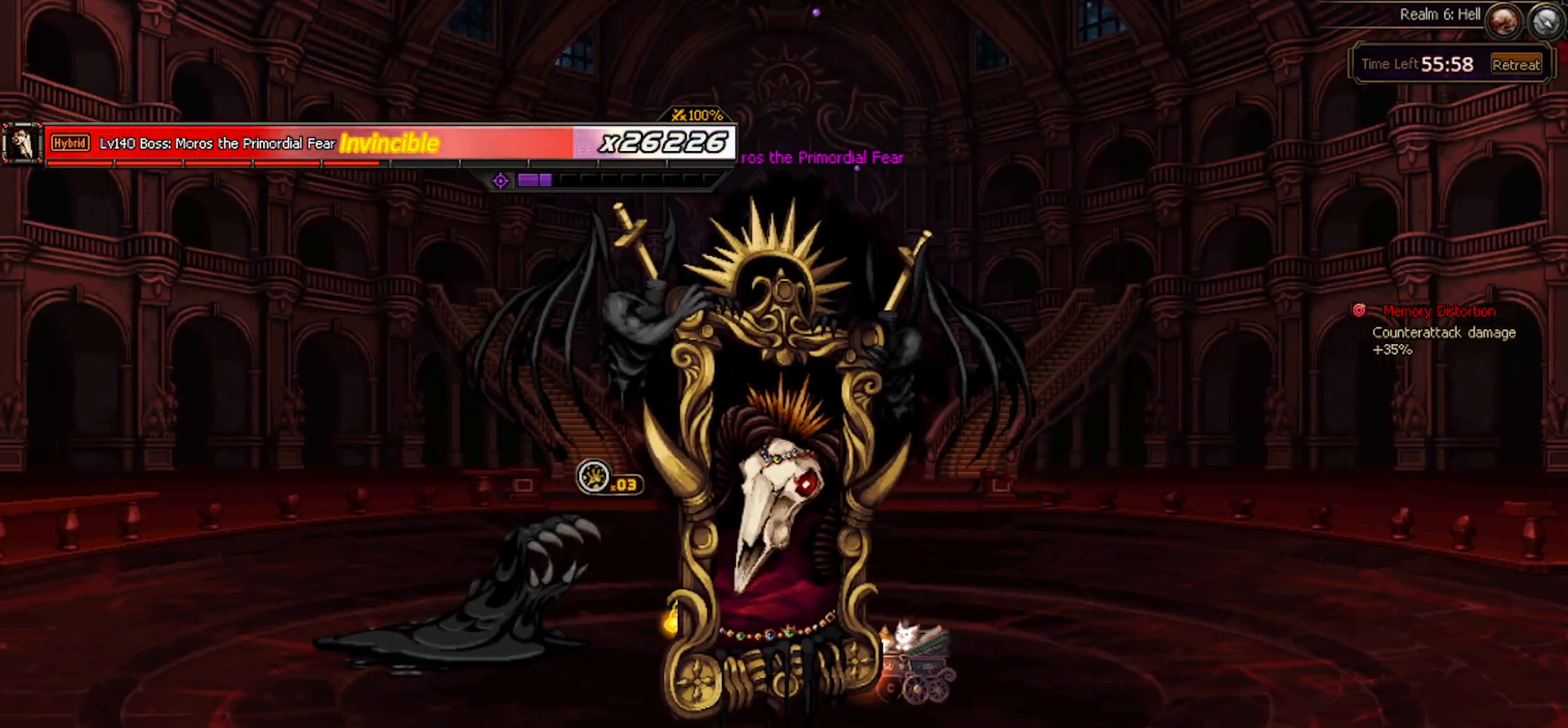
{"keys": ["up"], "events": [[233, "left", "up"], [467, "up", "down"]]}
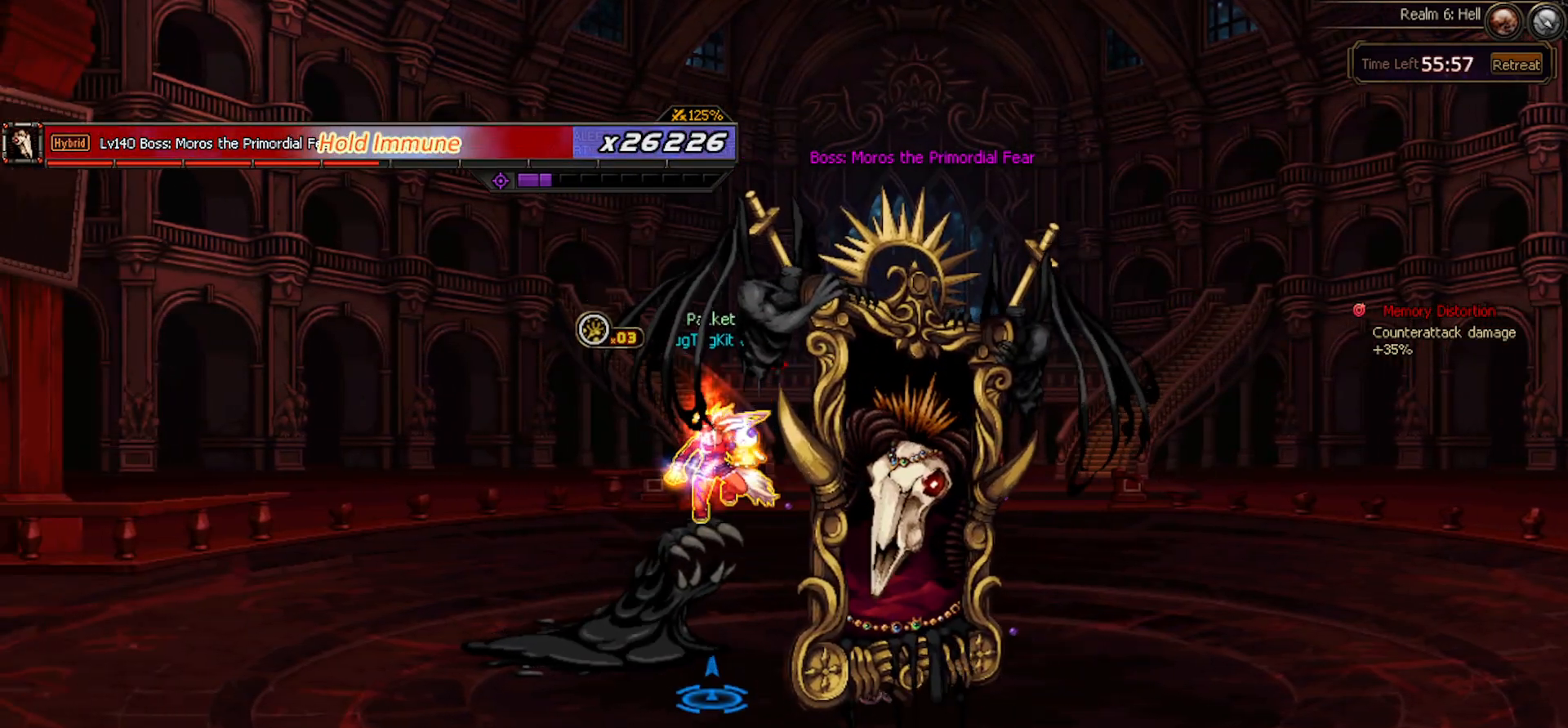
{"keys": ["right"], "events": [[67, "left", "down"], [67, "up", "up"], [200, "down", "down"], [300, "left", "up"], [300, "right", "down"], [383, "down", "up"]]}
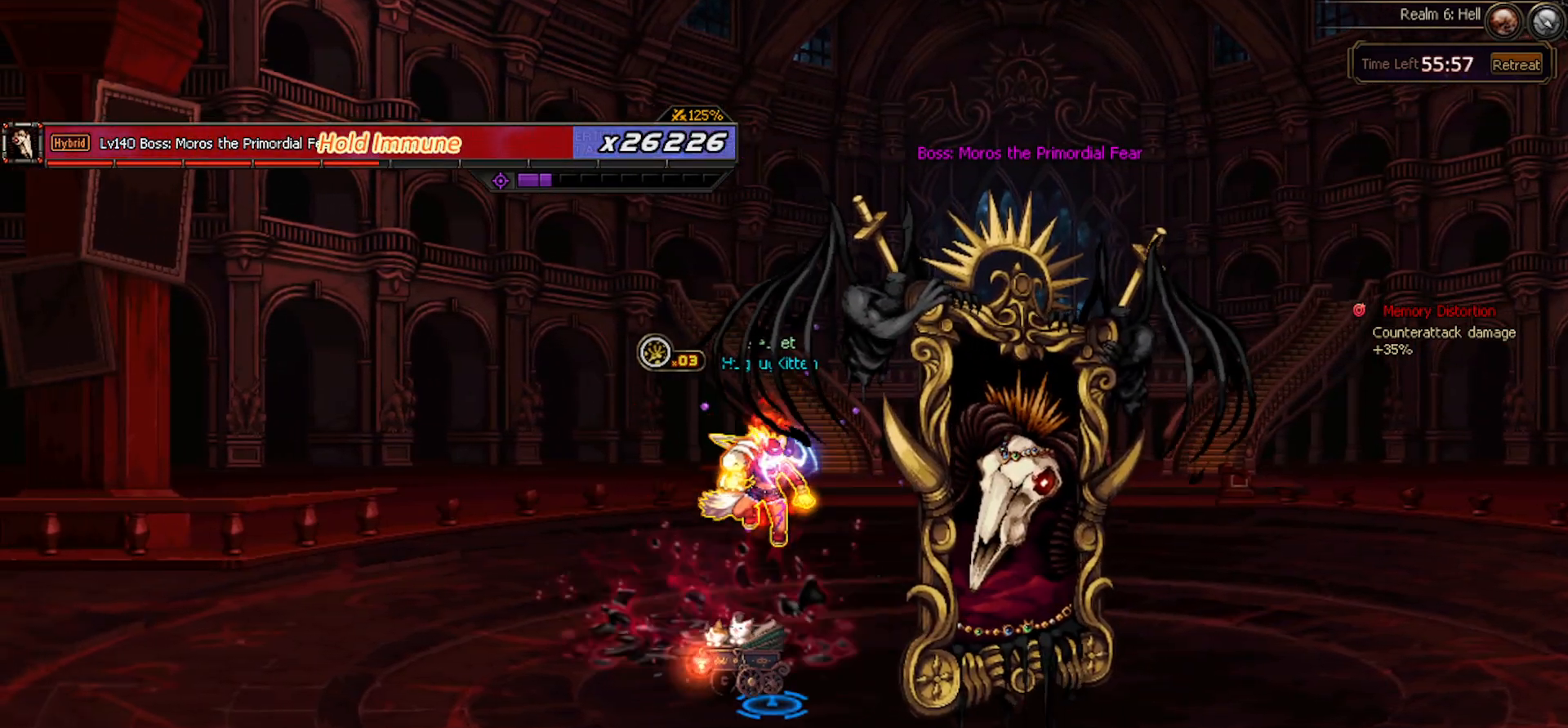
{"keys": ["right"], "events": [[33, "down", "down"], [117, "down", "up"], [117, "up", "down"], [217, "up", "up"], [217, "z", "down"], [317, "z", "up"]]}
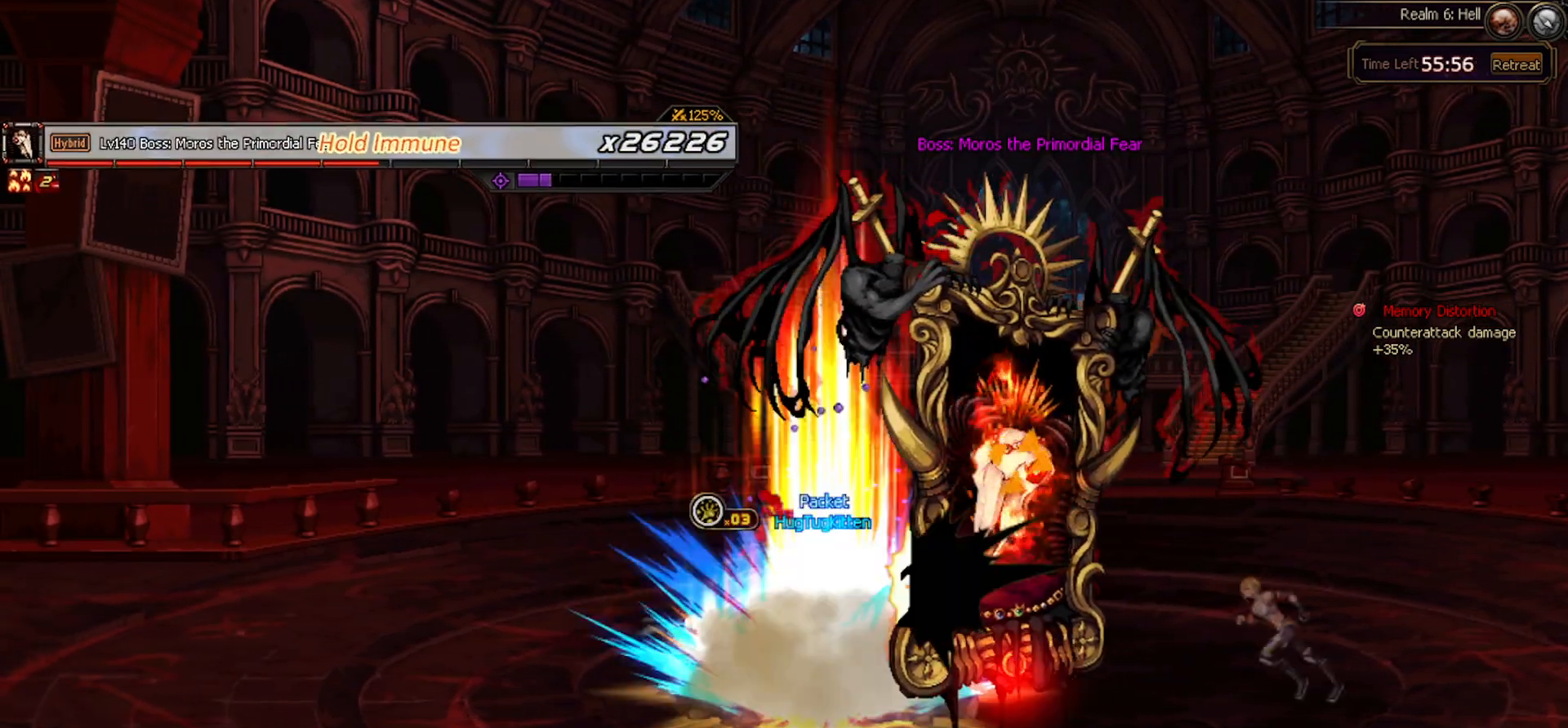
{"keys": [], "events": [[50, "right", "up"]]}
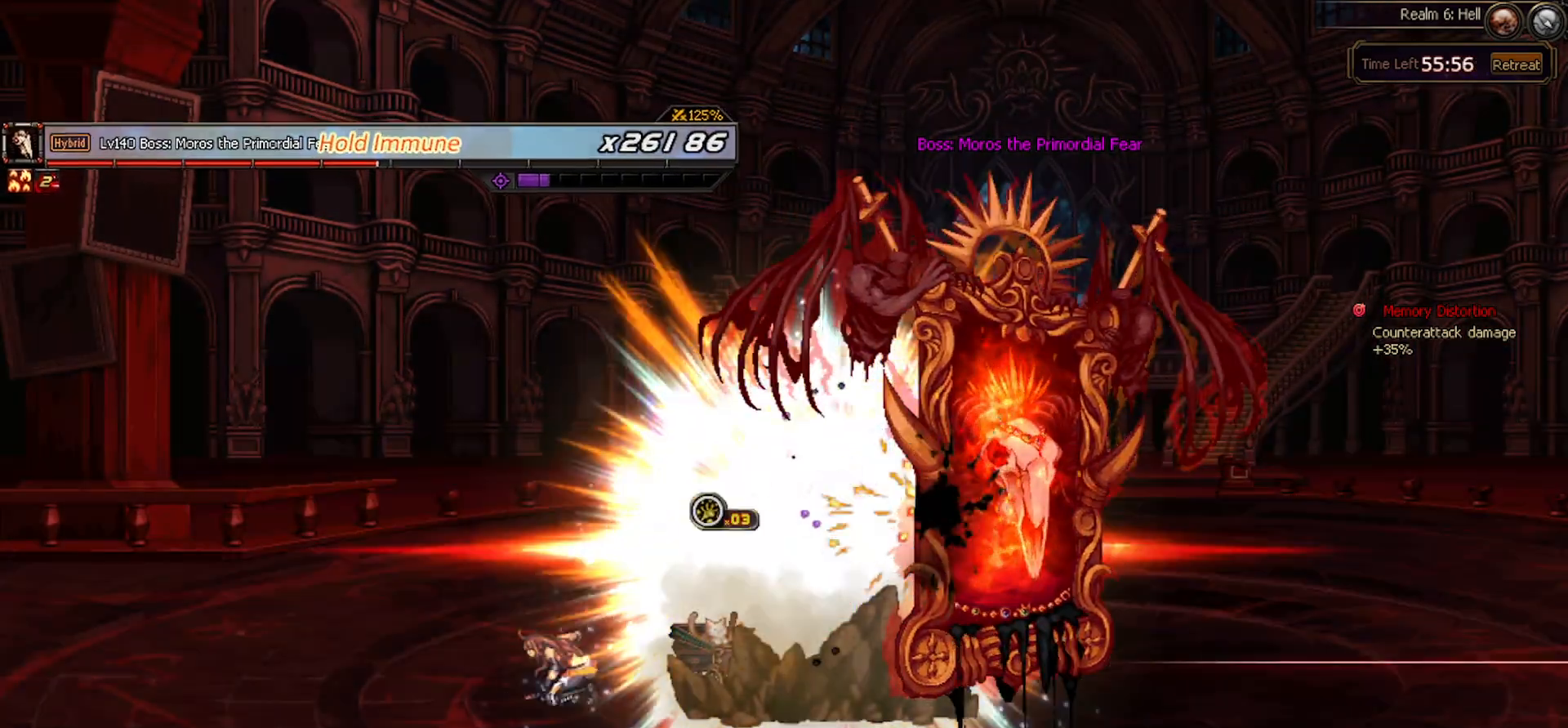
{"keys": ["down"], "events": [[67, "down", "down"], [150, "right", "down"], [300, "right", "up"]]}
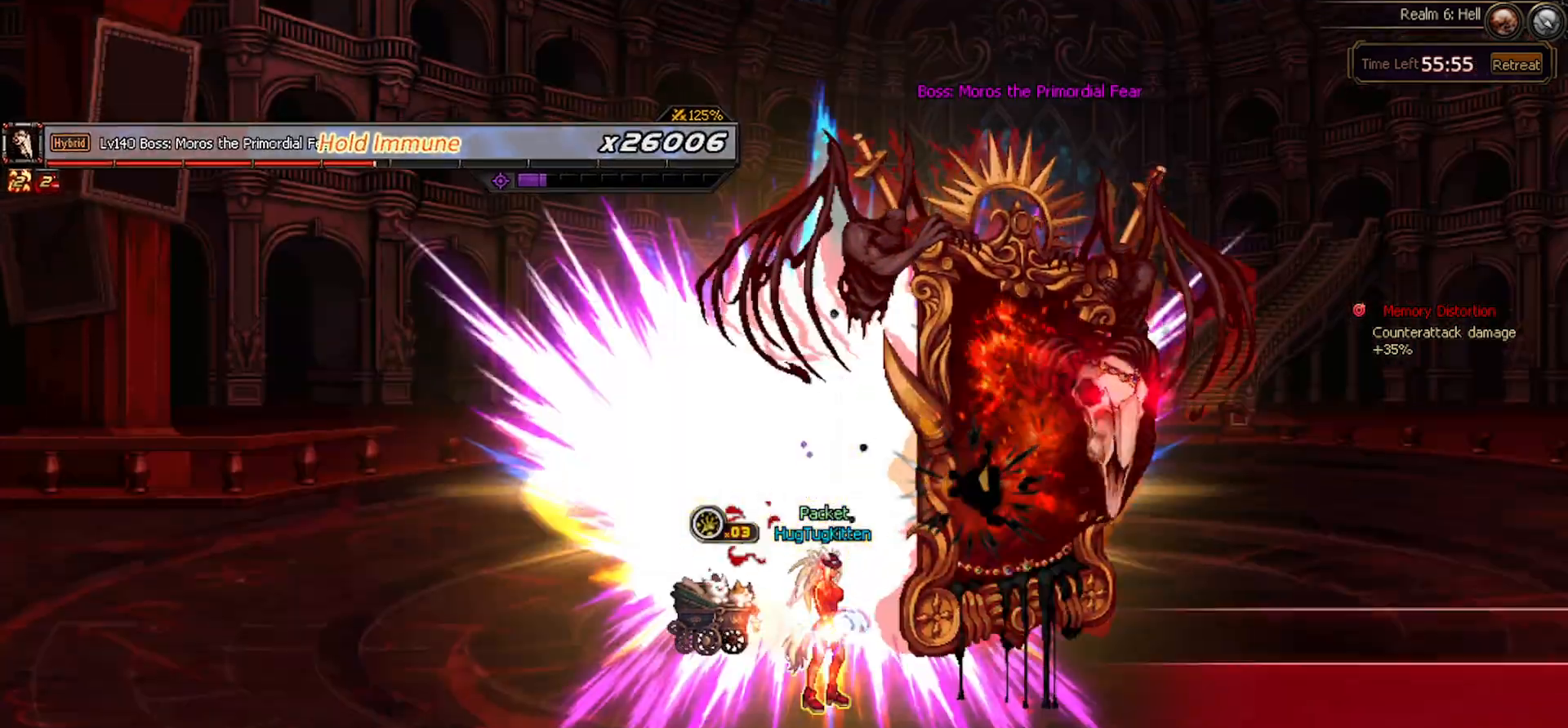
{"keys": [], "events": [[83, "down", "up"]]}
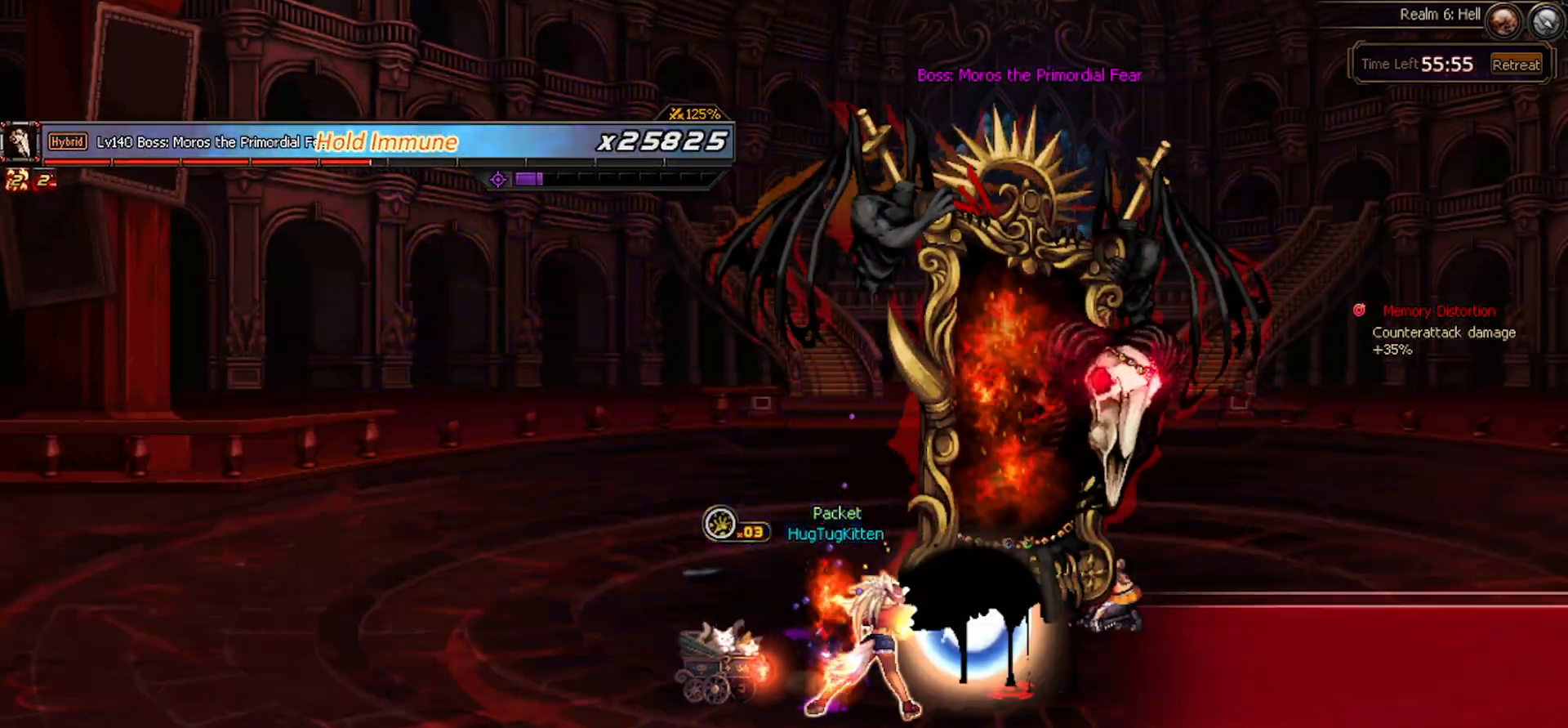
{"keys": [], "events": [[283, "right", "down"], [383, "right", "up"]]}
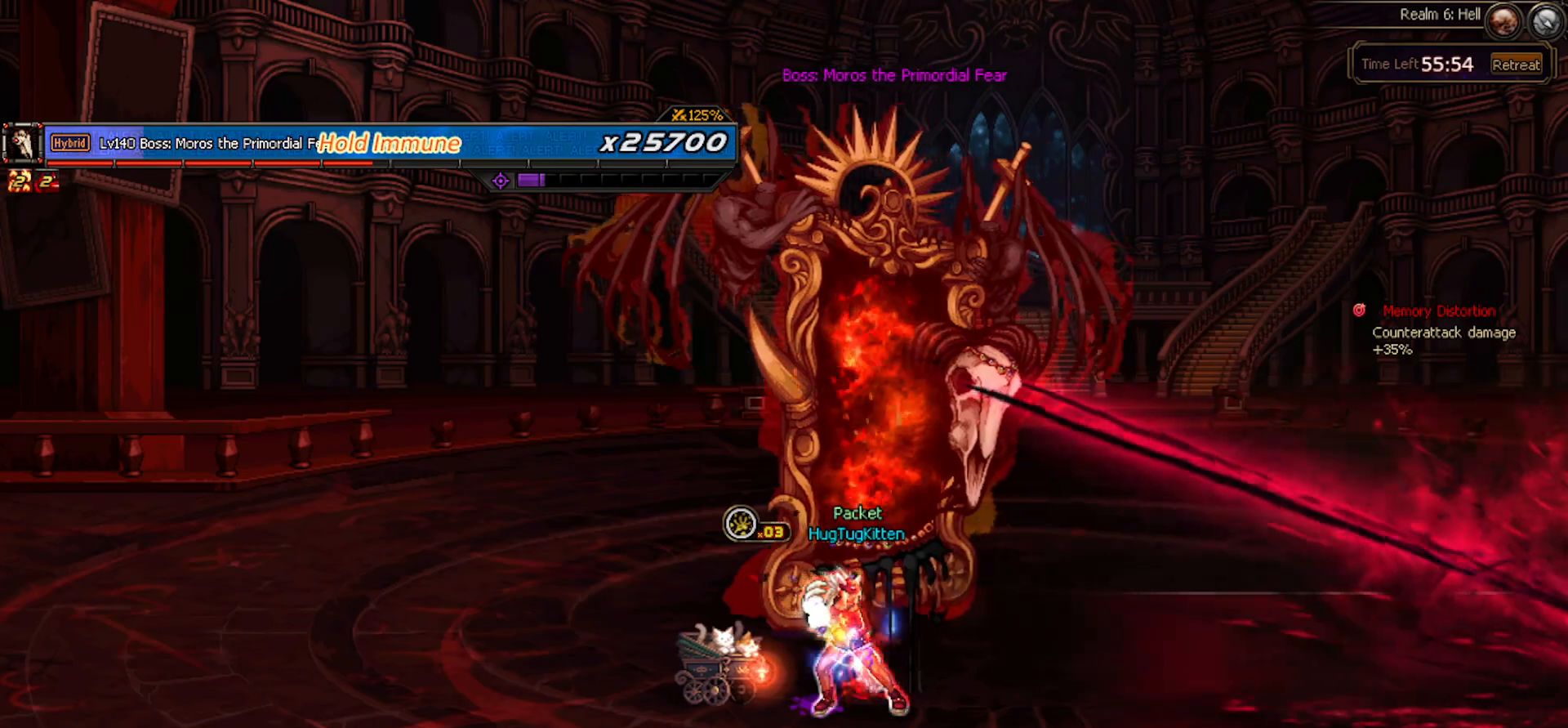
{"keys": [], "events": []}
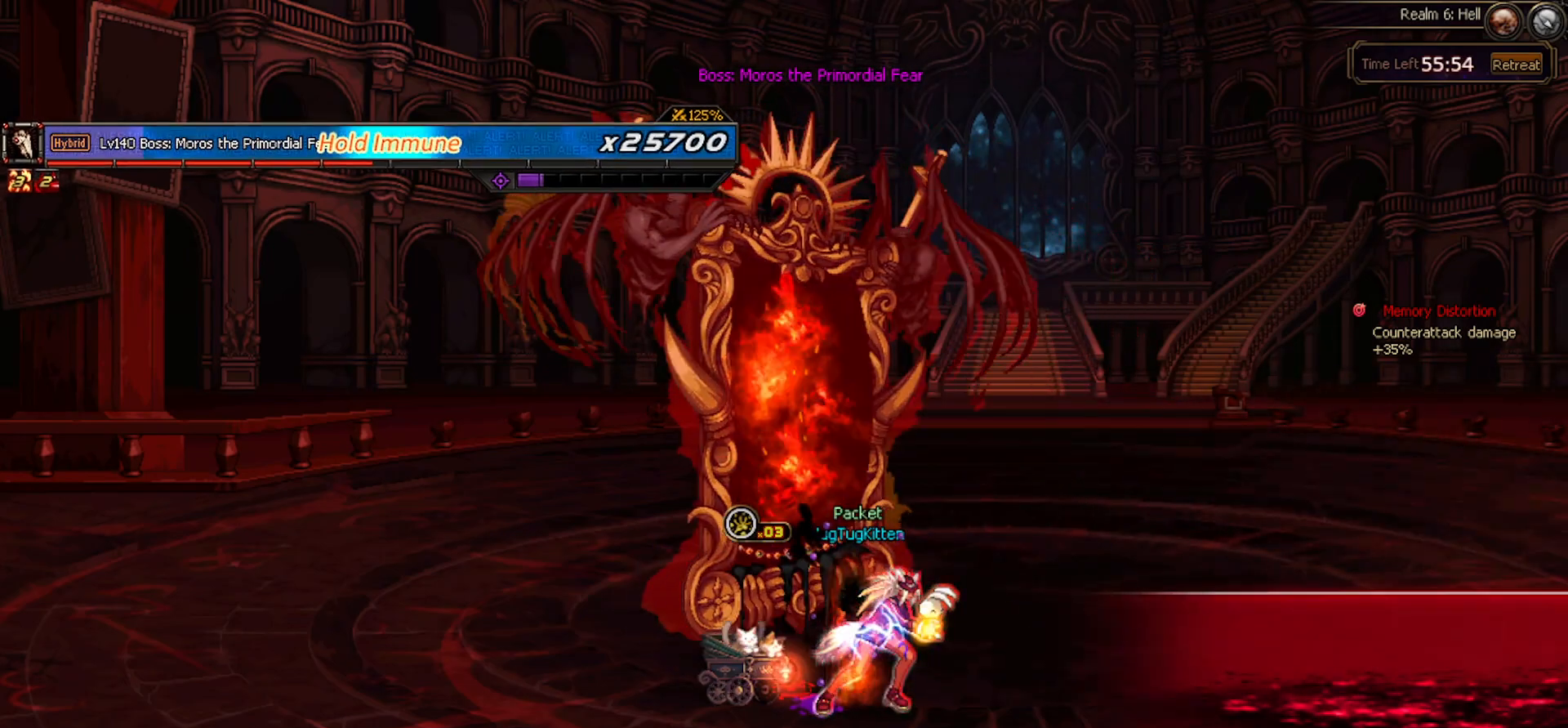
{"keys": [], "events": []}
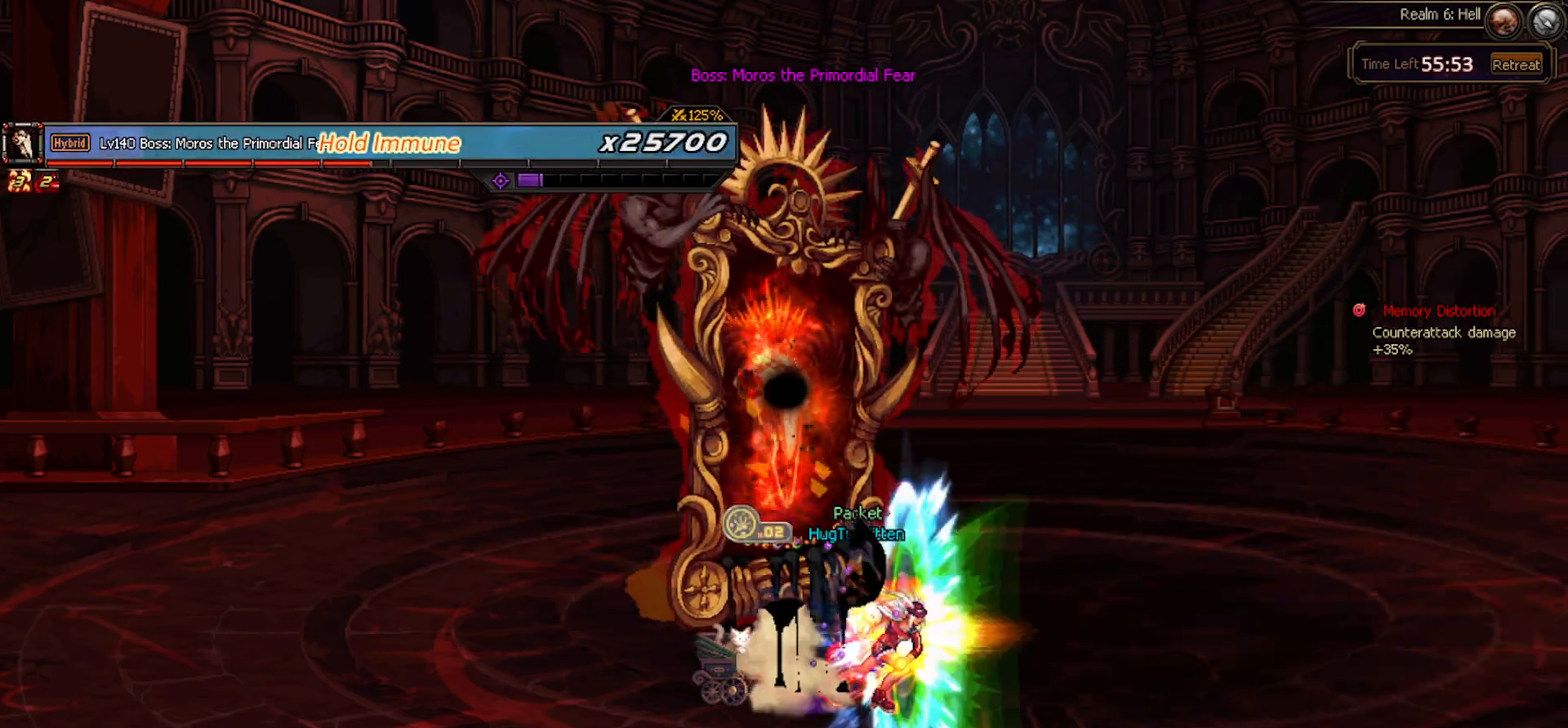
{"keys": [], "events": [[100, "down", "down"], [150, "left", "down"], [183, "down", "up"], [183, "z", "down"], [250, "left", "up"], [333, "z", "up"]]}